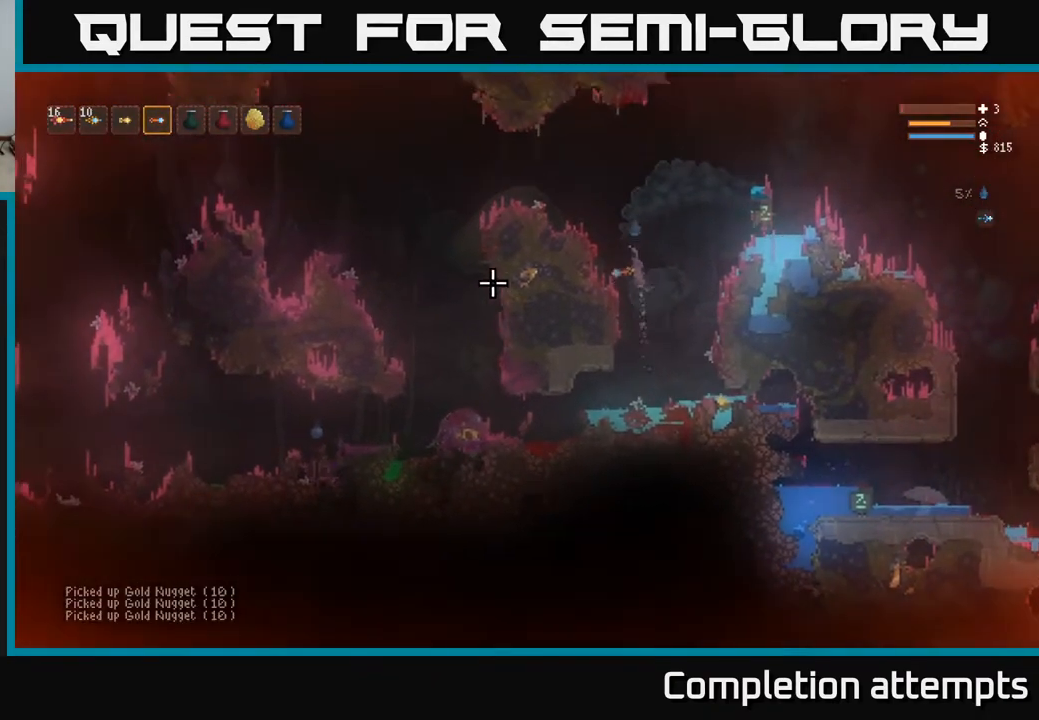
Gameplay with a controller (Xbox layout); each line is a JSON object with the inputs held at the frame after it. "events" lists button and stick changes between this image and that frame as [ms after this image, input, new state], when the widget could be followed in between.
{"buttons": [], "left_stick": "left", "right_stick": "up-left", "events": [[267, "right_stick", "up-left"], [417, "L2", "up"]]}
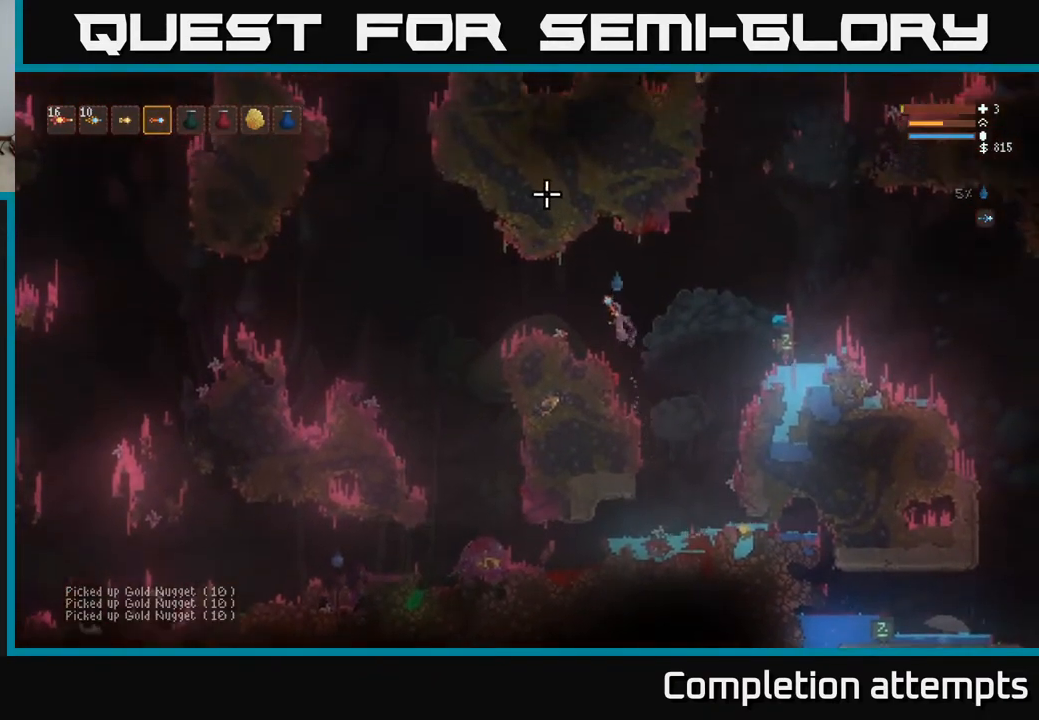
{"buttons": [], "left_stick": "center", "right_stick": "up-right", "events": [[150, "right_stick", "up-right"], [233, "left_stick", "center"]]}
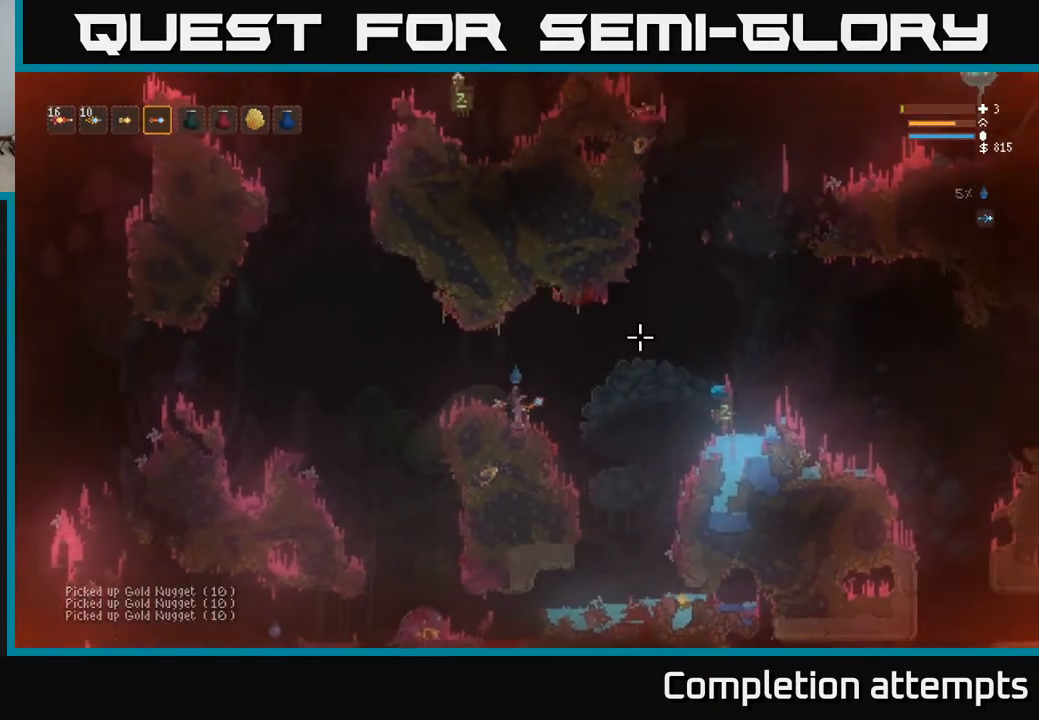
{"buttons": [], "left_stick": "left", "right_stick": "up-right", "events": [[300, "L2", "down"], [483, "L2", "up"], [483, "left_stick", "left"]]}
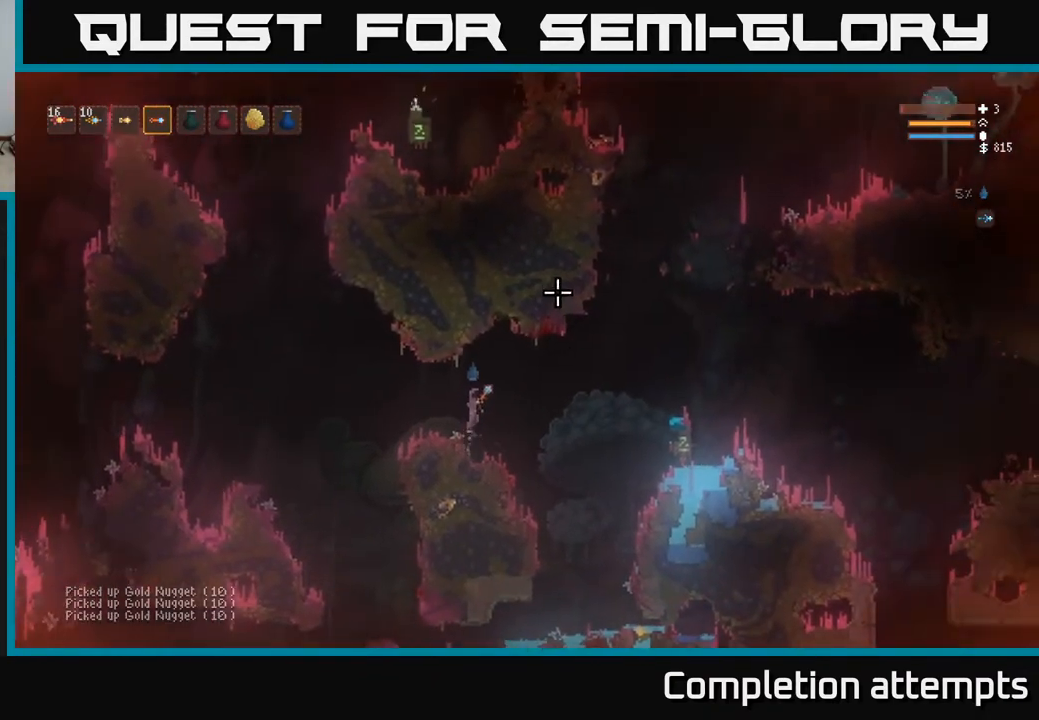
{"buttons": [], "left_stick": "center", "right_stick": "up-right", "events": [[217, "left_stick", "center"]]}
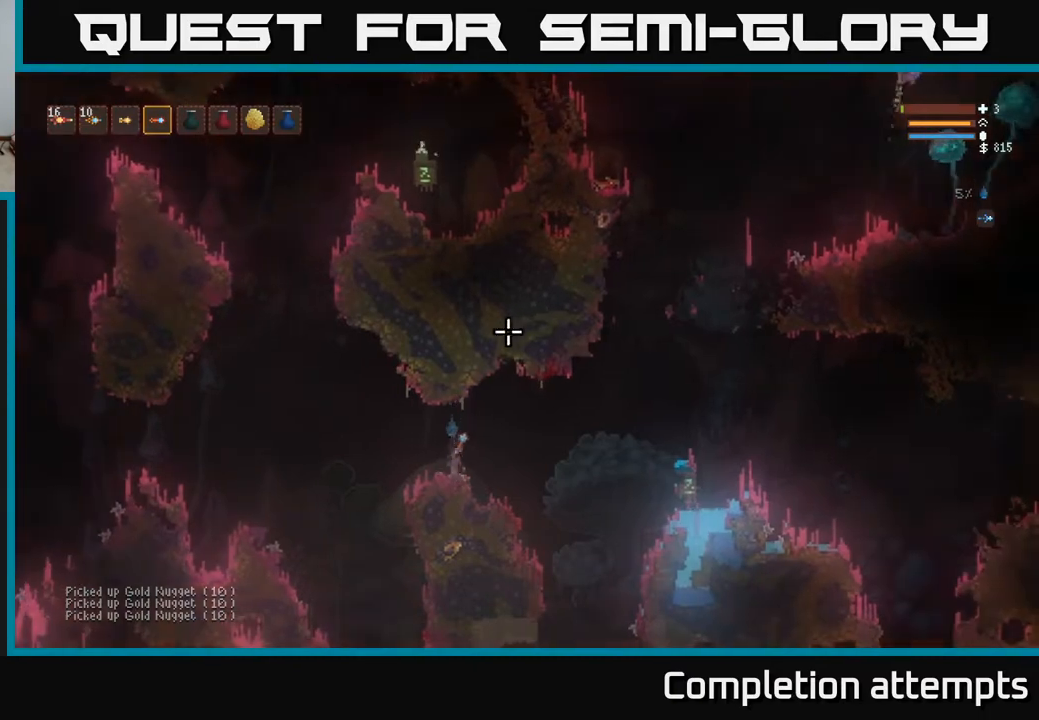
{"buttons": [], "left_stick": "right", "right_stick": "up-right", "events": [[217, "left_stick", "right"]]}
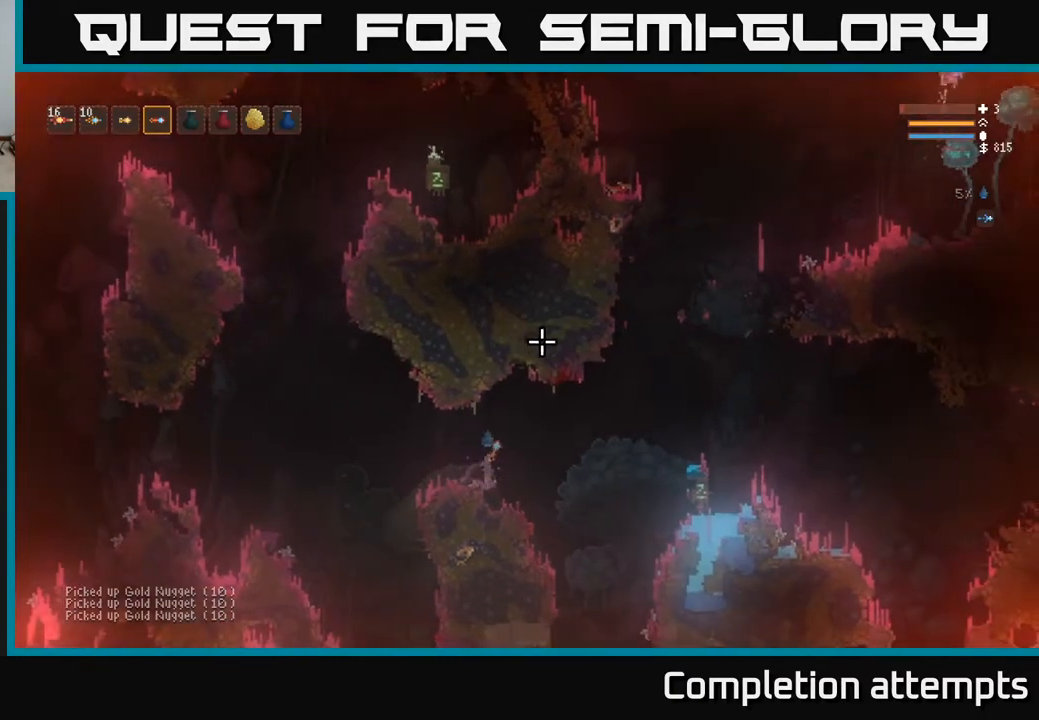
{"buttons": ["L2"], "left_stick": "right", "right_stick": "up-right", "events": [[117, "L2", "down"]]}
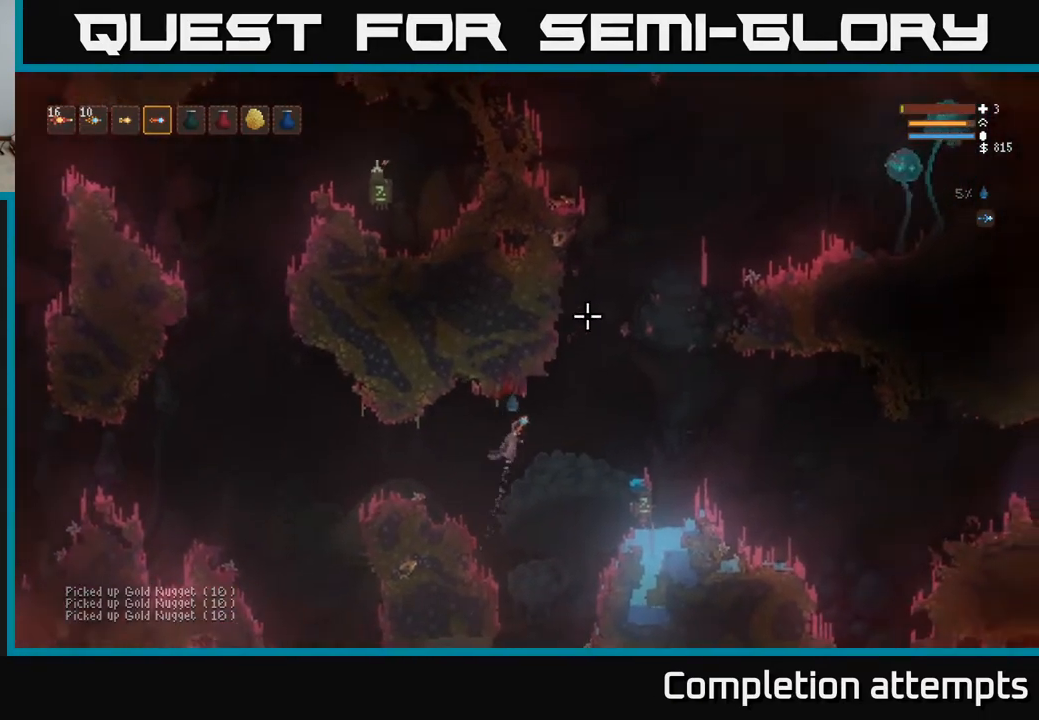
{"buttons": ["L2"], "left_stick": "center", "right_stick": "up-right", "events": [[33, "L2", "up"], [167, "L2", "down"], [500, "left_stick", "center"]]}
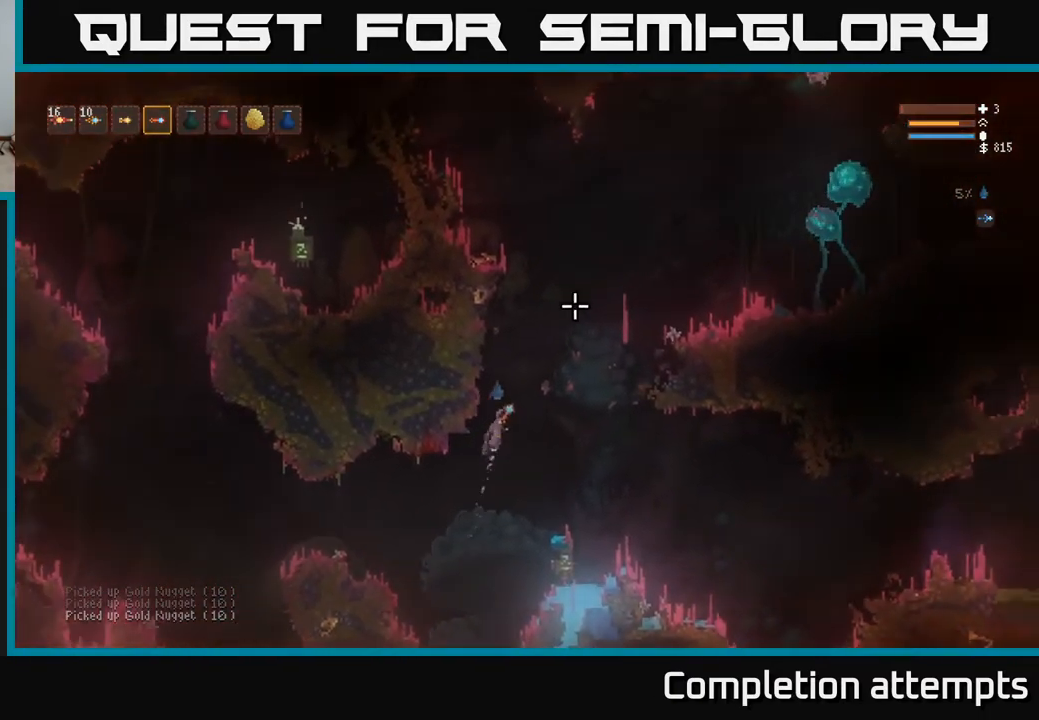
{"buttons": [], "left_stick": "center", "right_stick": "up-right", "events": [[217, "left_stick", "right"], [433, "L2", "up"], [467, "left_stick", "center"]]}
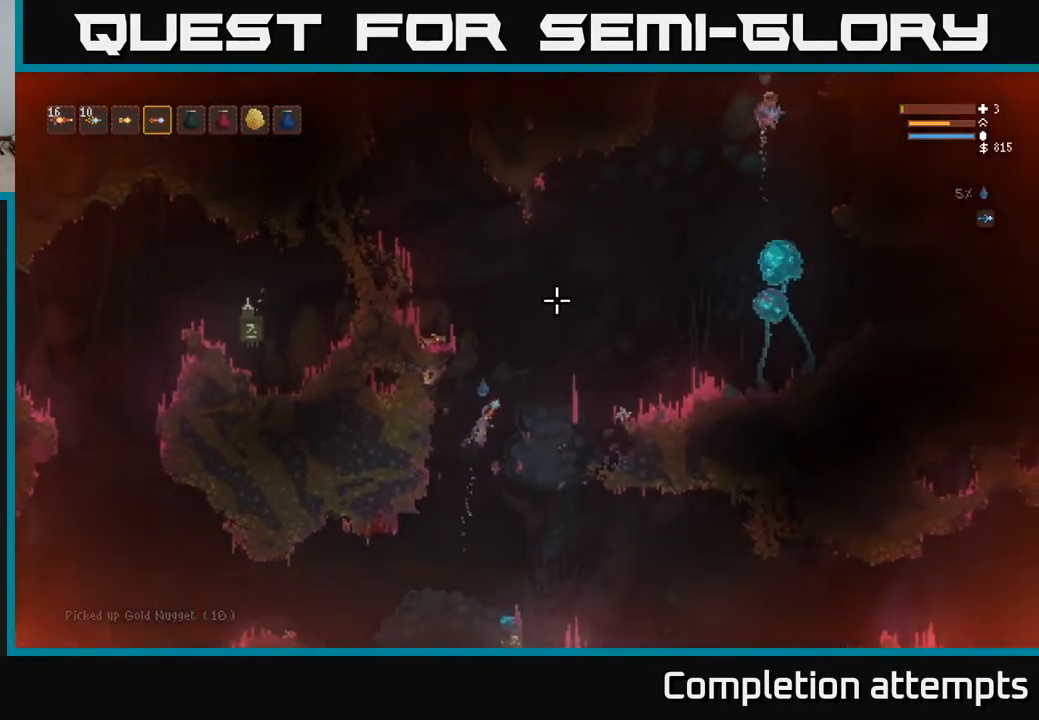
{"buttons": [], "left_stick": "center", "right_stick": "up-right", "events": [[183, "left_stick", "right"], [283, "right_stick", "right"], [300, "left_stick", "center"], [450, "right_stick", "up-right"]]}
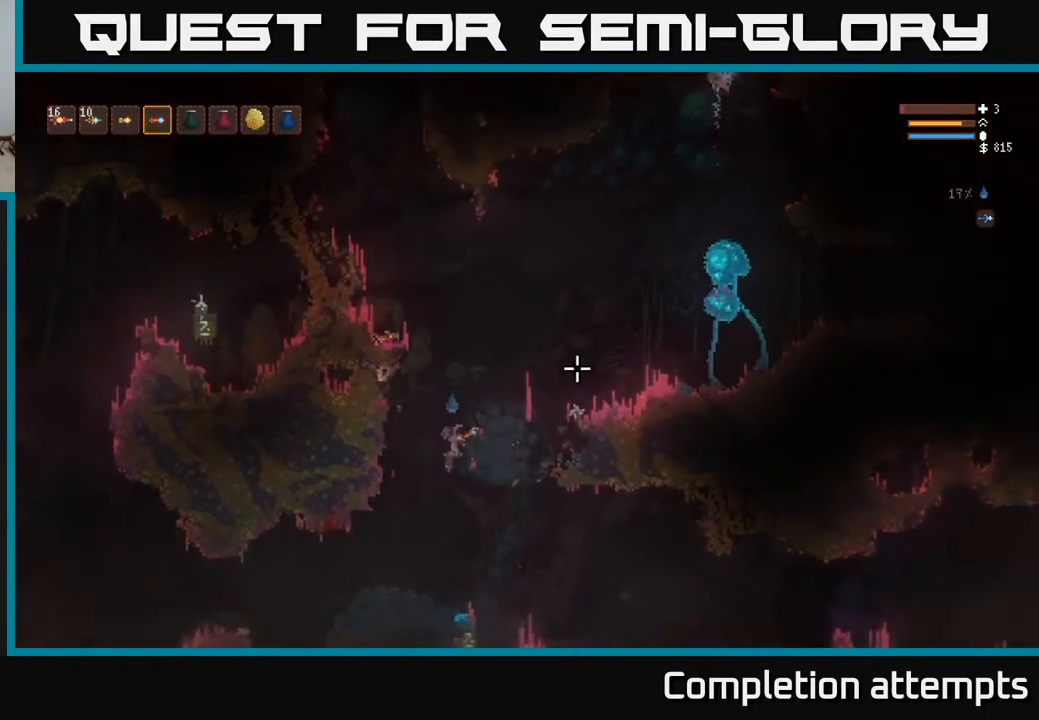
{"buttons": ["L2"], "left_stick": "right", "right_stick": "up-right", "events": [[333, "L2", "down"], [500, "left_stick", "right"]]}
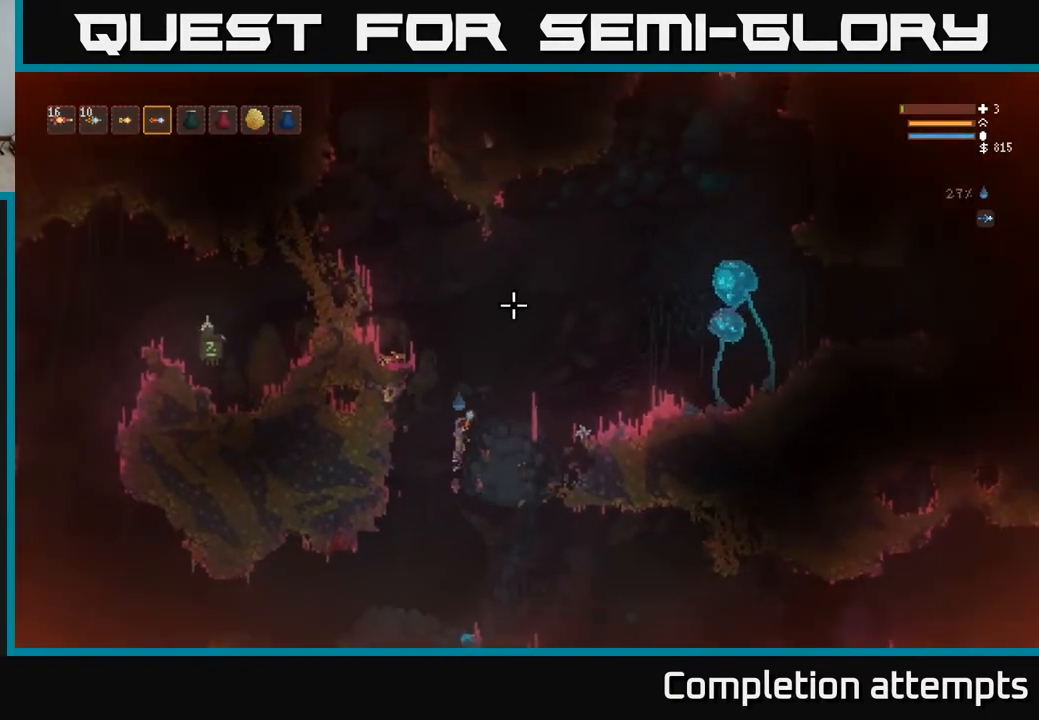
{"buttons": ["L2"], "left_stick": "left", "right_stick": "up-right", "events": [[350, "R2", "down"], [383, "left_stick", "left"], [433, "R2", "up"]]}
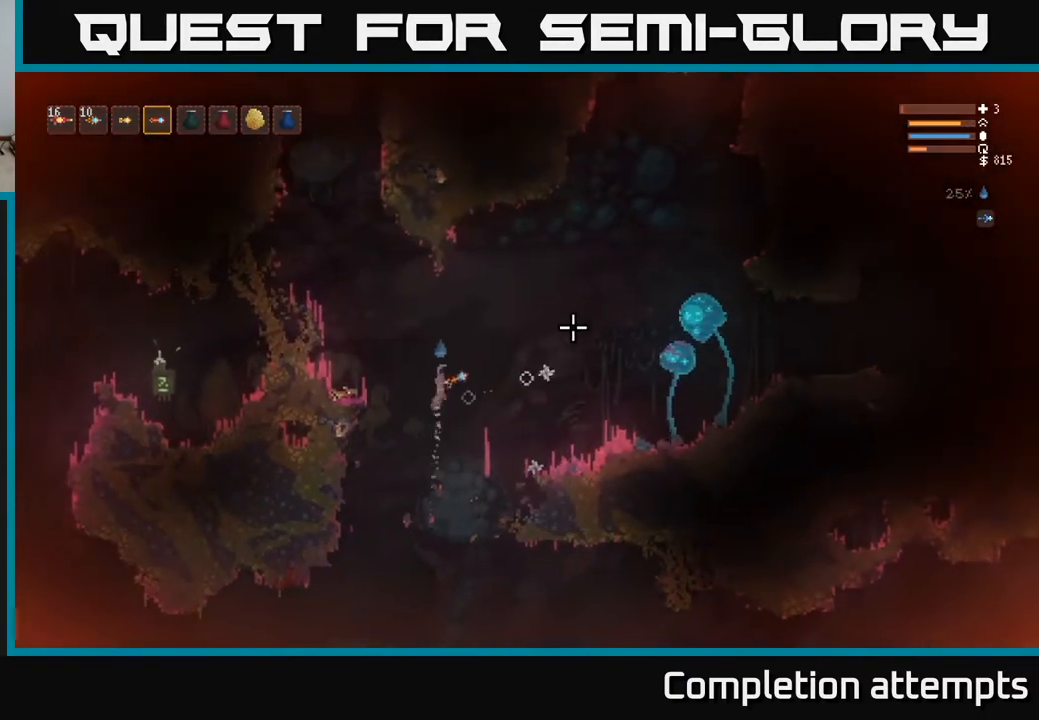
{"buttons": [], "left_stick": "left", "right_stick": "up-right", "events": [[150, "L2", "up"], [317, "L2", "down"], [500, "L2", "up"]]}
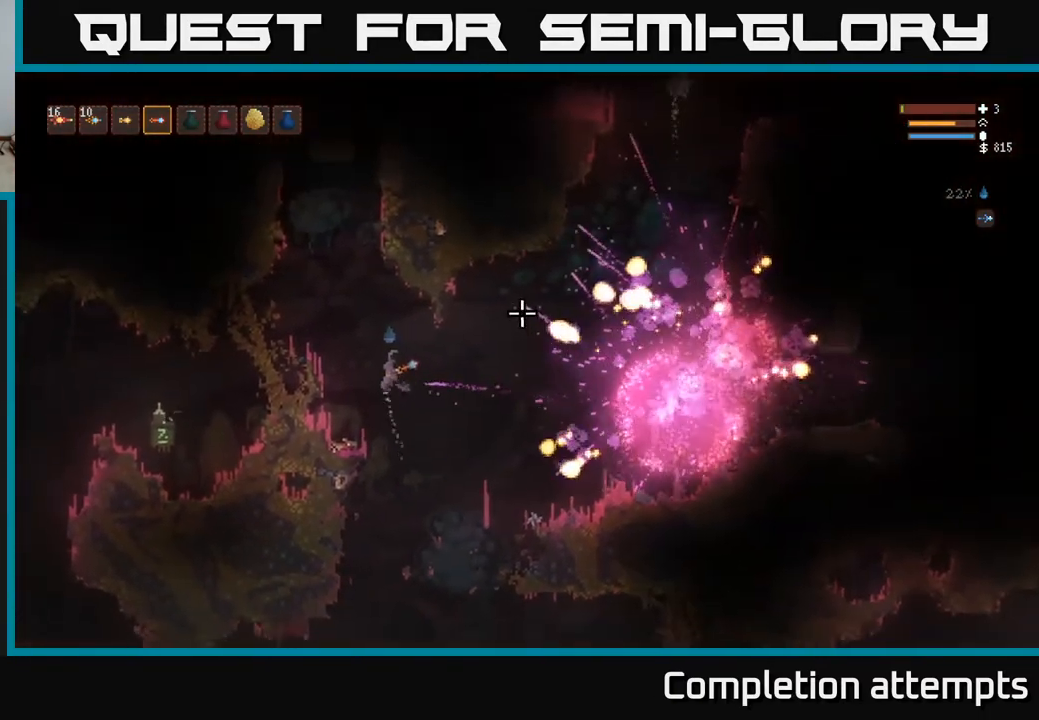
{"buttons": ["L2"], "left_stick": "left", "right_stick": "up-right", "events": [[267, "L2", "down"]]}
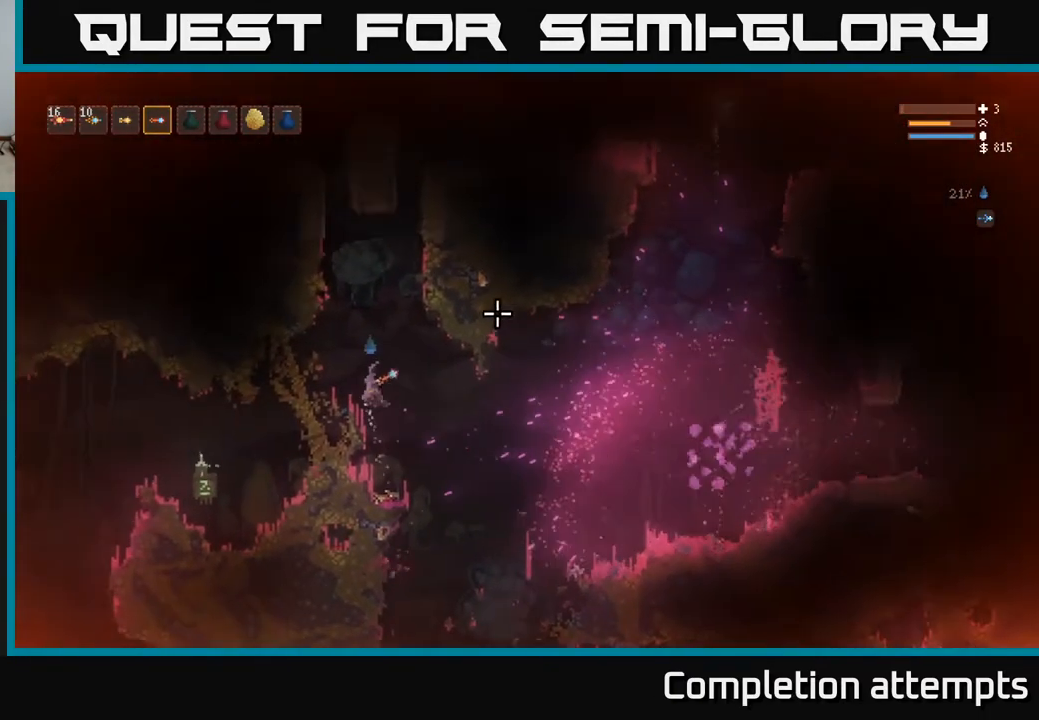
{"buttons": [], "left_stick": "center", "right_stick": "up-right", "events": [[67, "left_stick", "center"], [117, "L2", "up"], [300, "left_stick", "left"], [317, "right_stick", "center"], [433, "right_stick", "up-right"], [467, "left_stick", "center"]]}
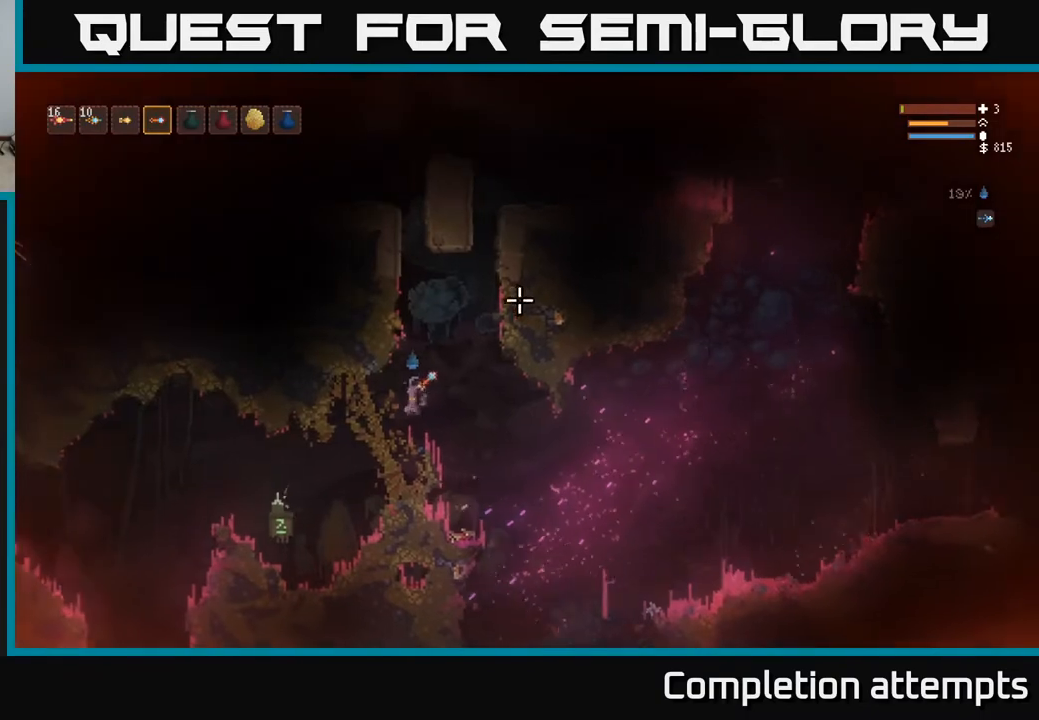
{"buttons": [], "left_stick": "center", "right_stick": "up-right", "events": []}
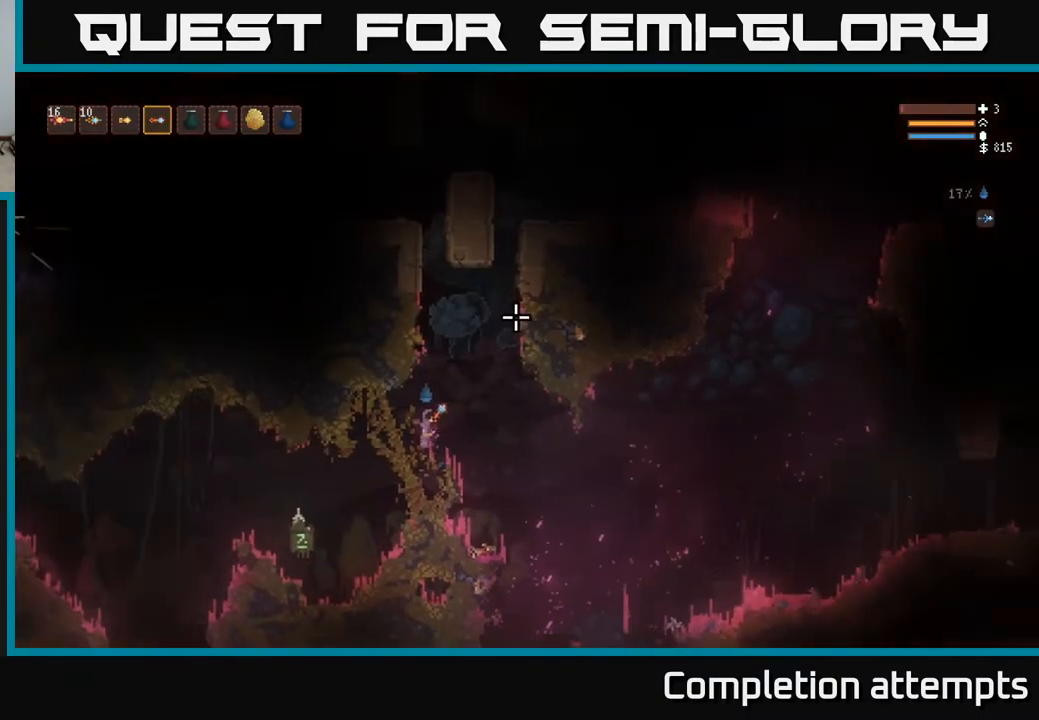
{"buttons": ["L2"], "left_stick": "right", "right_stick": "up-right", "events": [[217, "L2", "down"], [433, "left_stick", "right"]]}
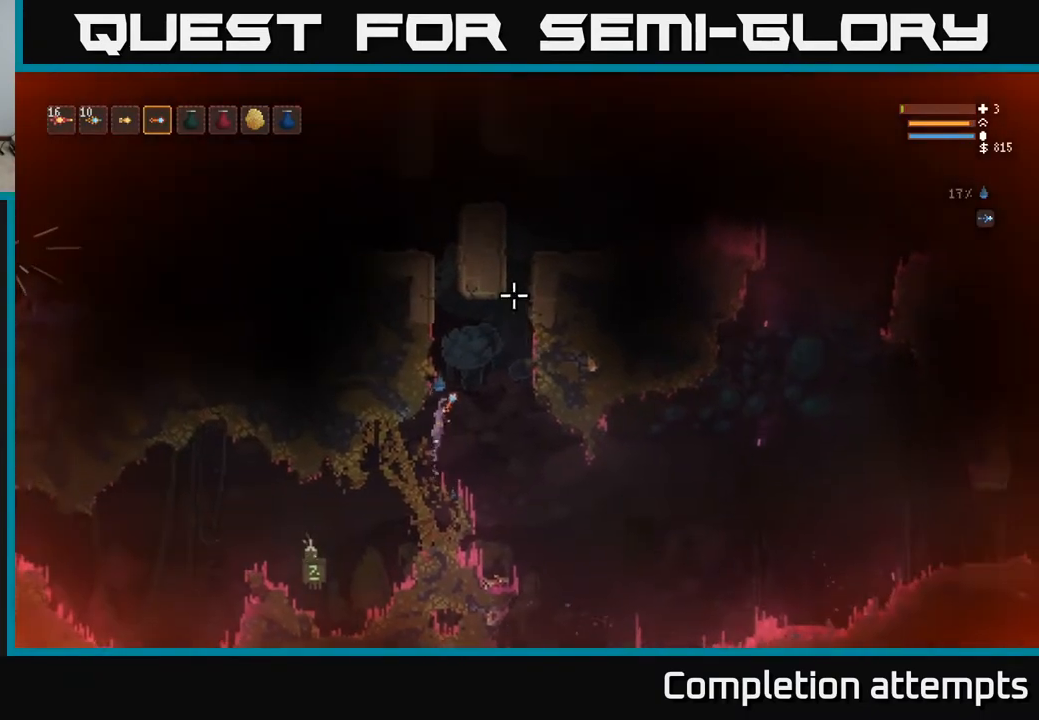
{"buttons": [], "left_stick": "right", "right_stick": "up-right", "events": [[383, "L2", "up"]]}
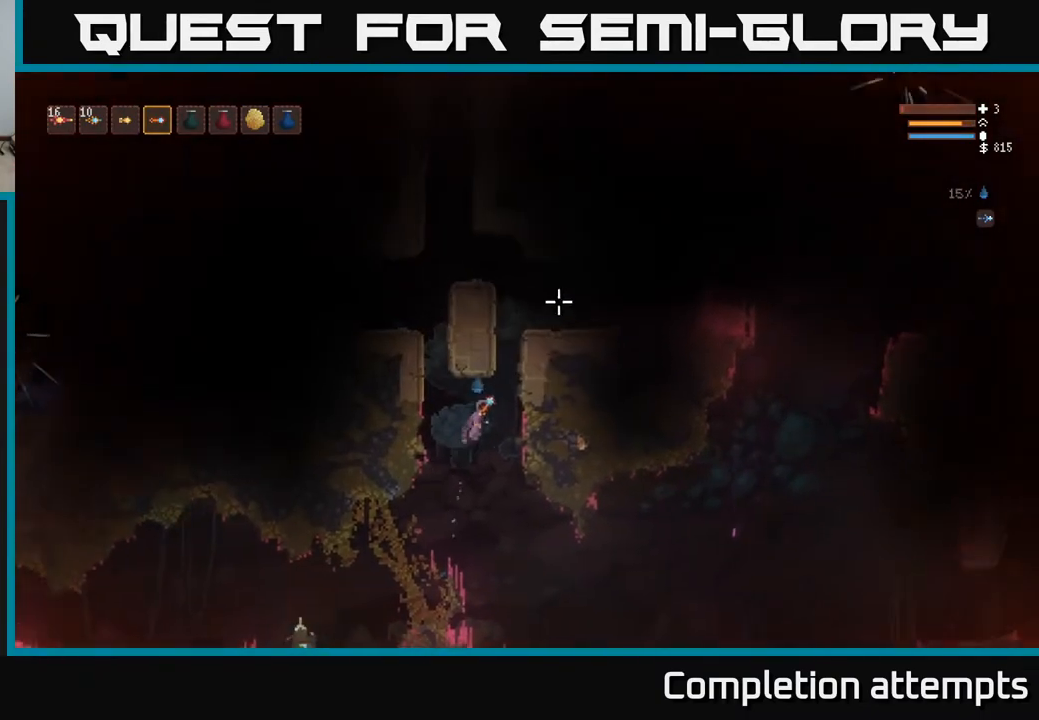
{"buttons": ["L2"], "left_stick": "center", "right_stick": "up-right", "events": [[33, "L2", "down"], [150, "left_stick", "center"]]}
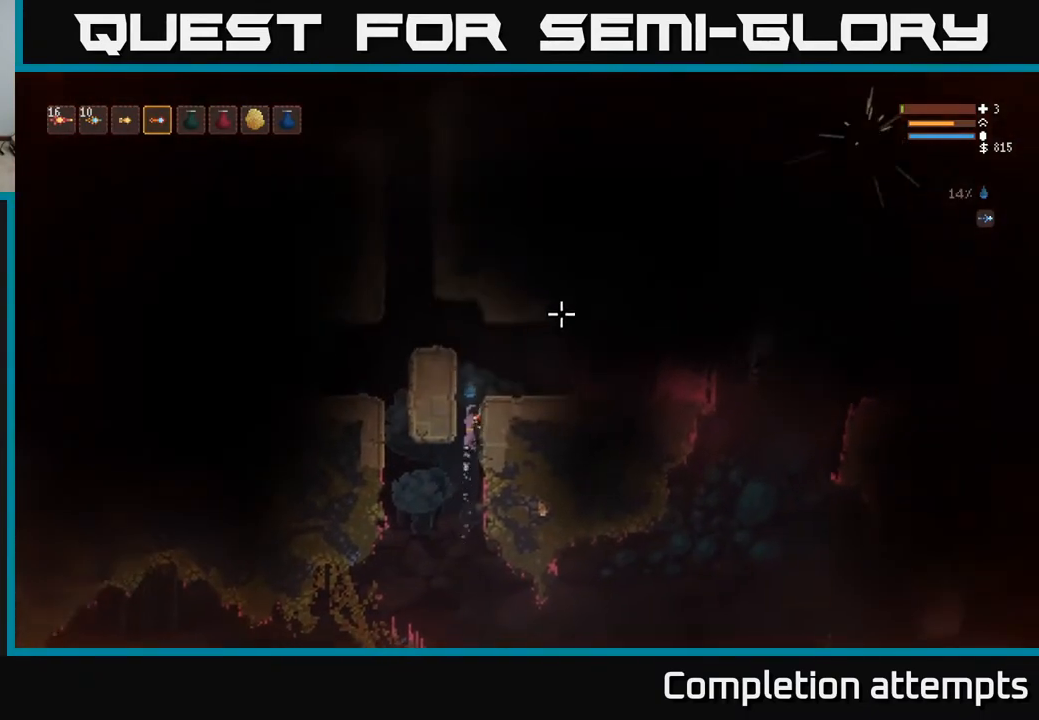
{"buttons": [], "left_stick": "center", "right_stick": "right", "events": [[233, "right_stick", "right"], [250, "L2", "up"], [250, "left_stick", "right"], [417, "left_stick", "center"]]}
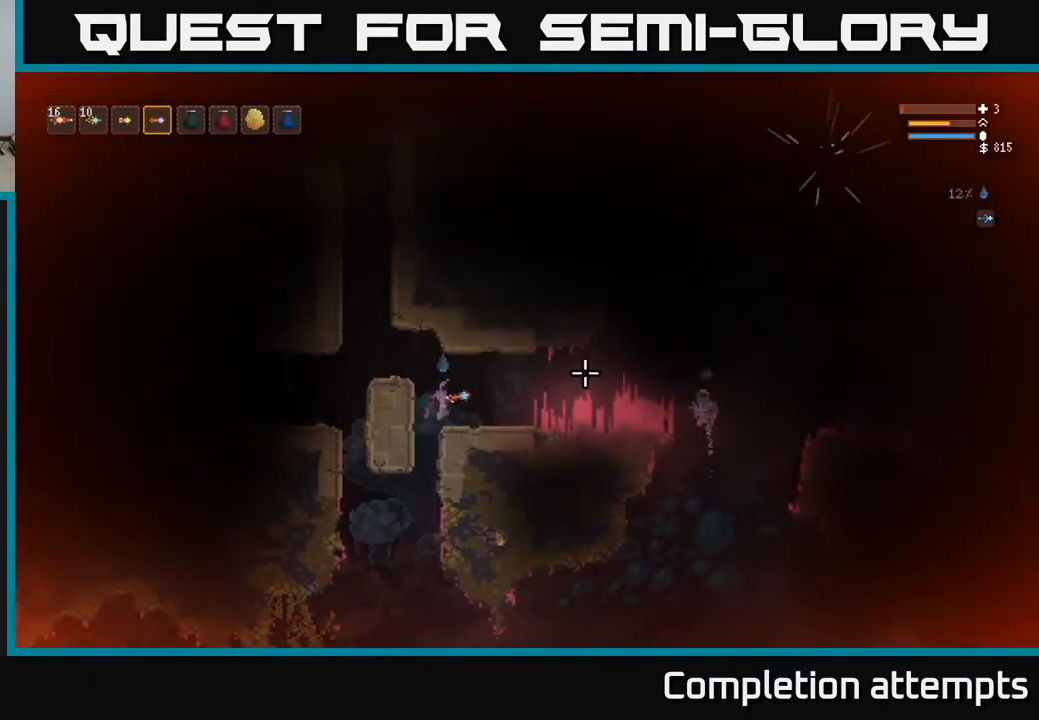
{"buttons": [], "left_stick": "left", "right_stick": "right", "events": [[33, "R2", "down"], [67, "left_stick", "left"], [117, "R2", "up"], [350, "left_stick", "center"], [417, "left_stick", "left"]]}
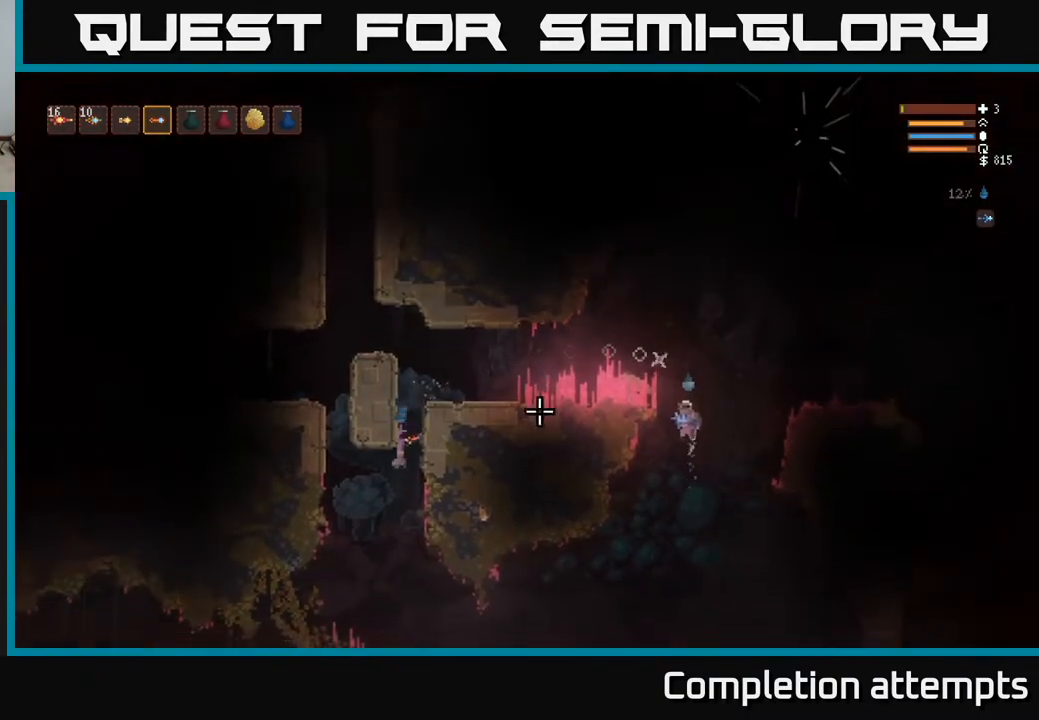
{"buttons": ["L2"], "left_stick": "right", "right_stick": "right", "events": [[317, "left_stick", "center"], [400, "left_stick", "right"], [483, "L2", "down"]]}
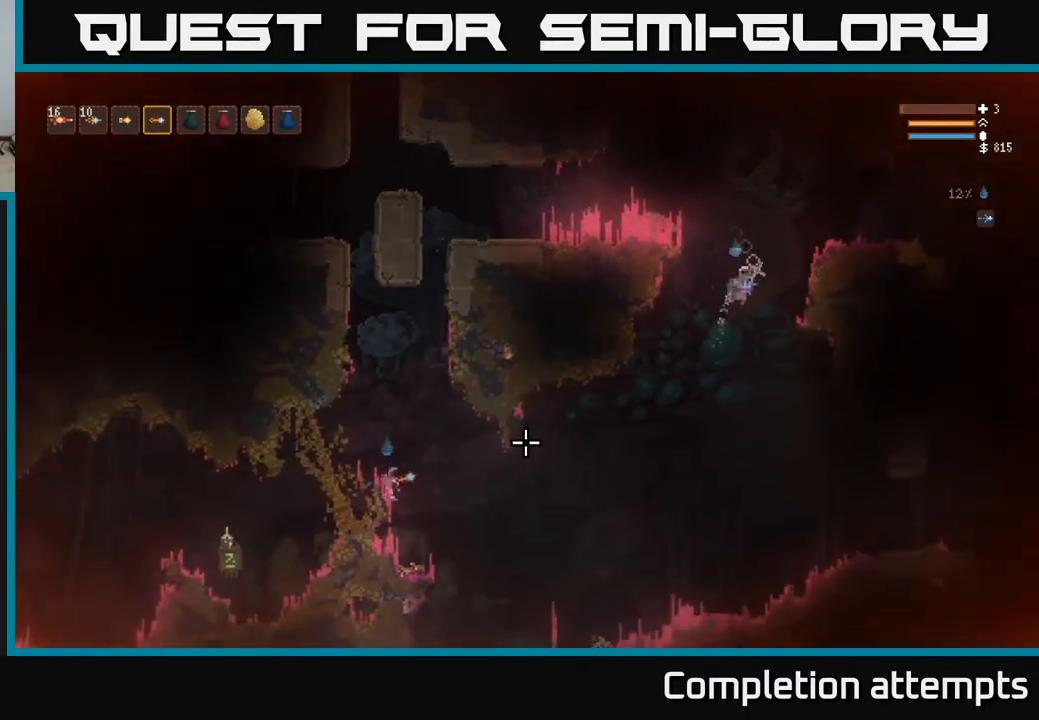
{"buttons": [], "left_stick": "right", "right_stick": "right", "events": [[117, "L2", "up"]]}
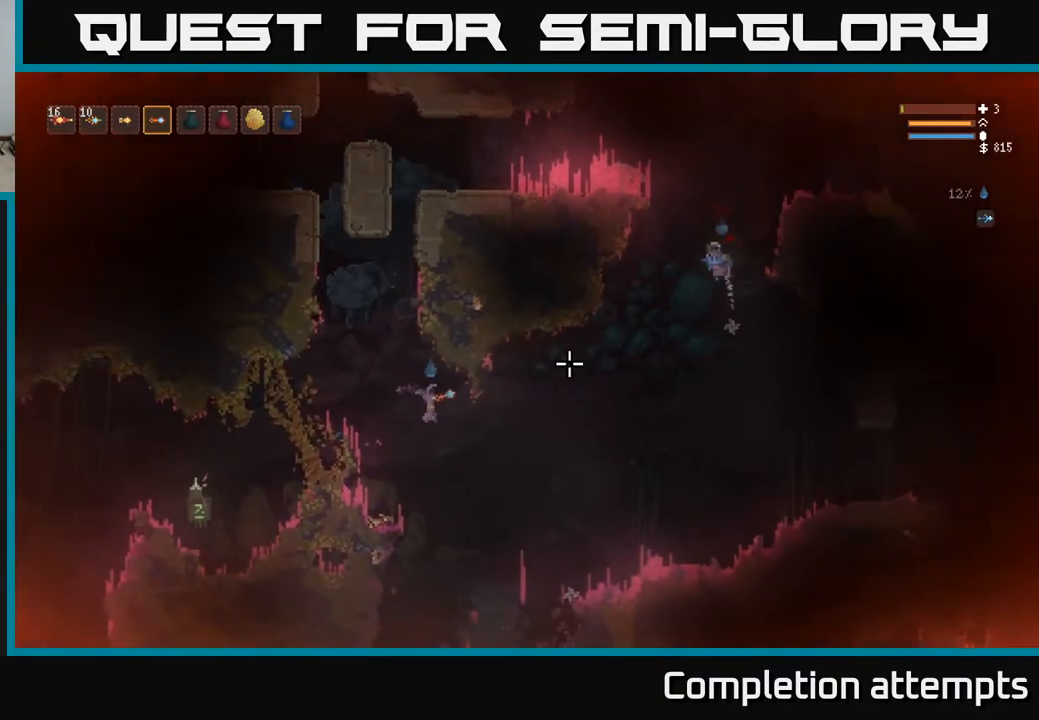
{"buttons": ["L2"], "left_stick": "right", "right_stick": "up-right", "events": [[150, "L2", "down"], [267, "L2", "up"], [433, "L2", "down"], [450, "right_stick", "up-right"]]}
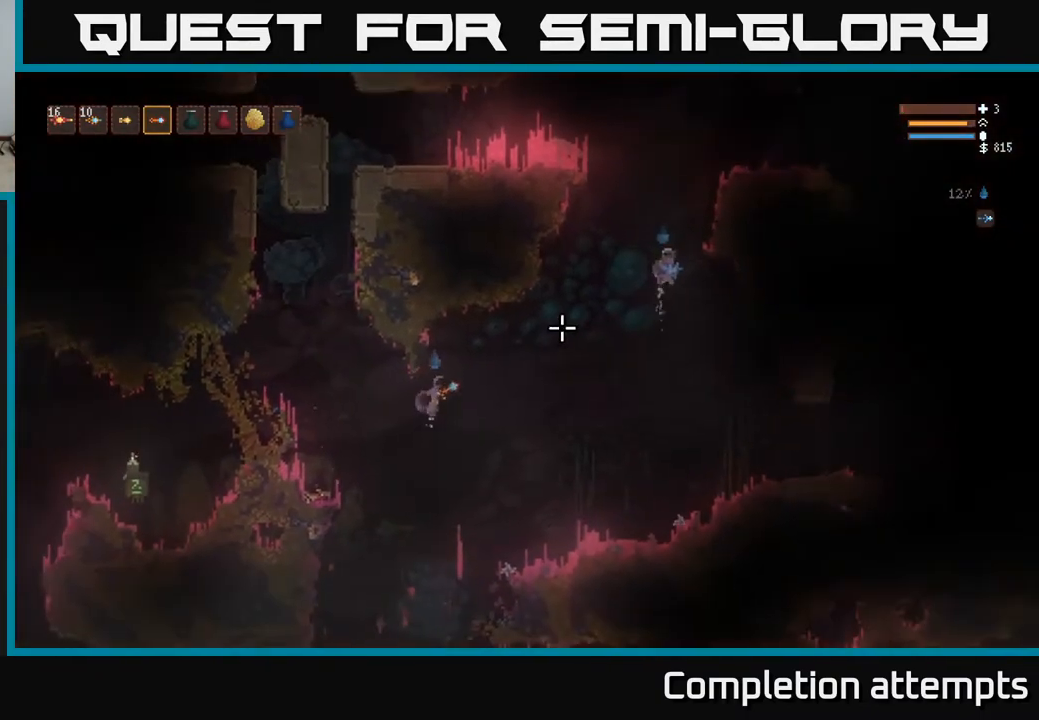
{"buttons": ["L2"], "left_stick": "right", "right_stick": "up-right", "events": [[67, "L2", "up"], [67, "R2", "down"], [150, "R2", "up"], [500, "L2", "down"]]}
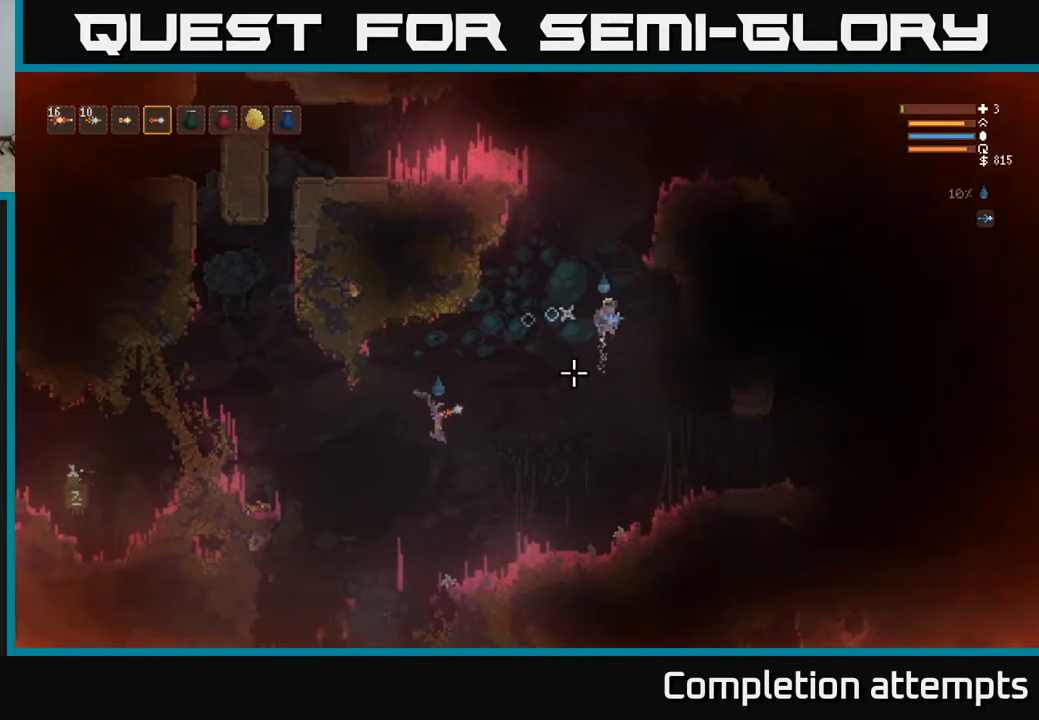
{"buttons": [], "left_stick": "left", "right_stick": "up-right", "events": [[17, "R2", "down"], [50, "left_stick", "left"], [150, "L2", "up"], [150, "R2", "up"]]}
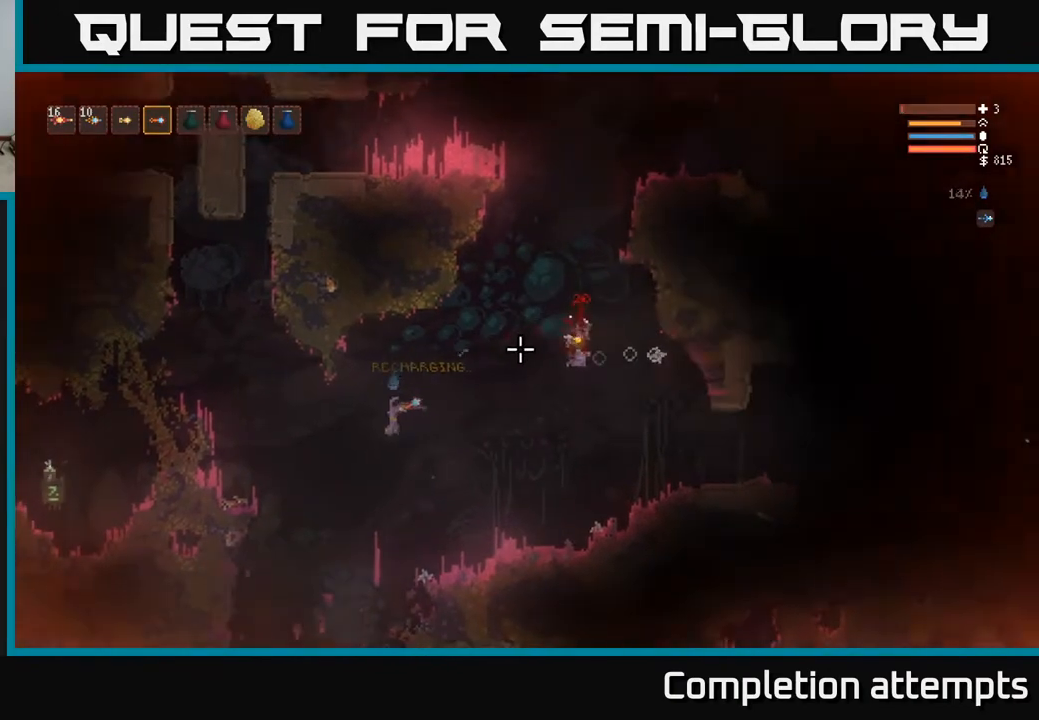
{"buttons": ["L2"], "left_stick": "right", "right_stick": "up-right", "events": [[50, "L2", "down"], [67, "left_stick", "right"], [283, "L2", "up"], [433, "L2", "down"]]}
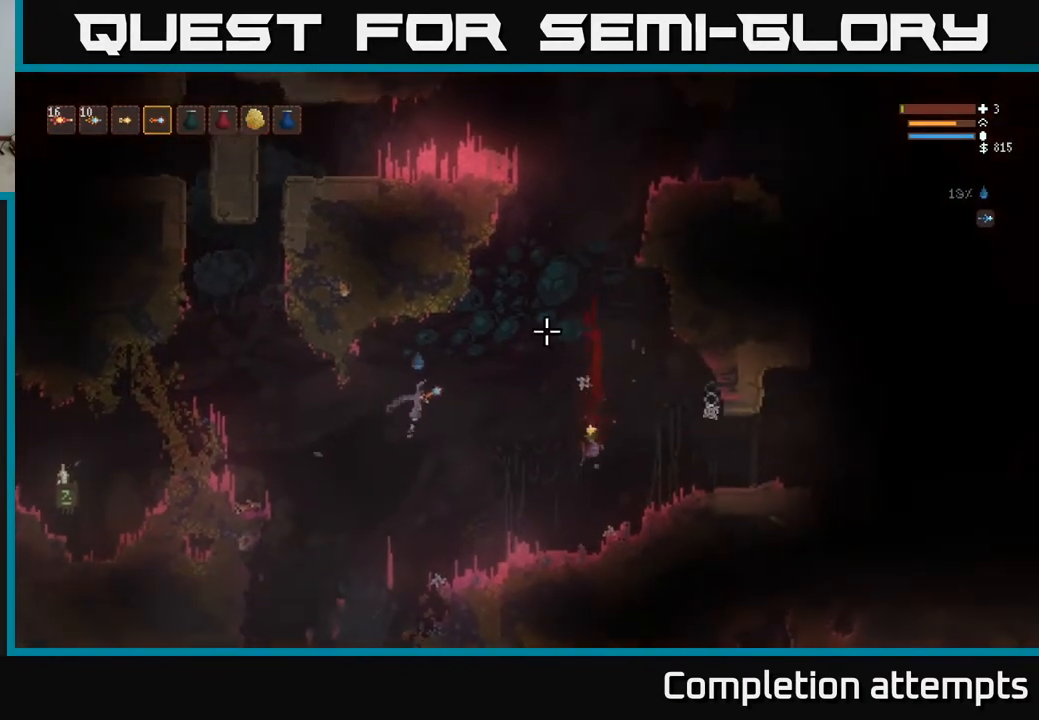
{"buttons": [], "left_stick": "right", "right_stick": "right", "events": [[33, "right_stick", "right"], [50, "L2", "up"]]}
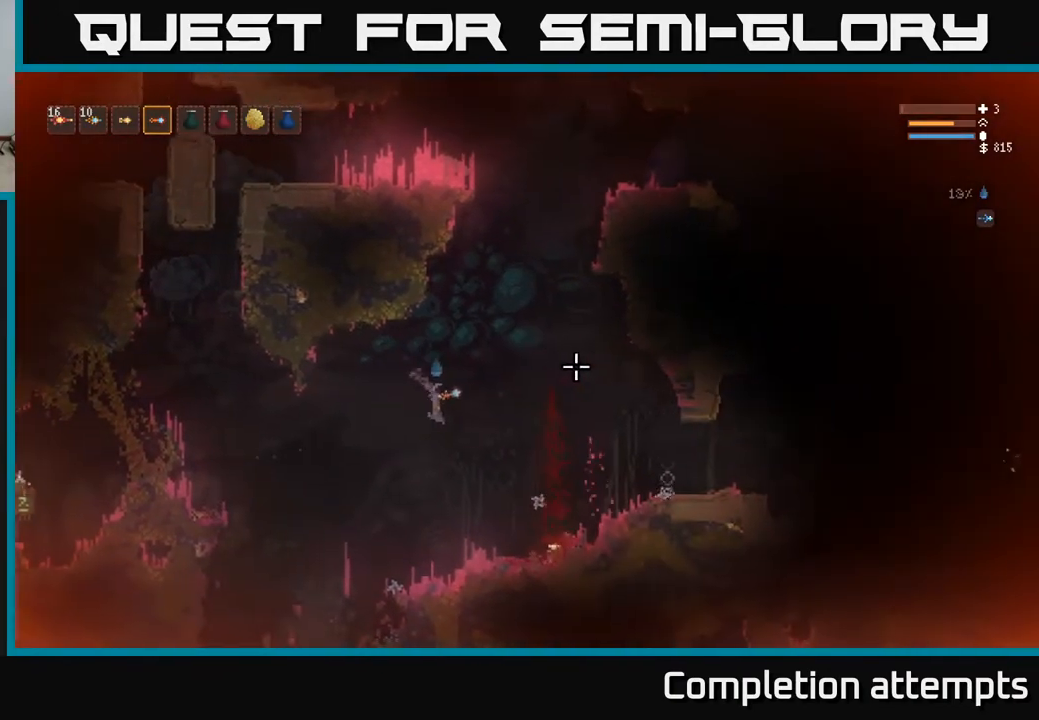
{"buttons": [], "left_stick": "right", "right_stick": "right", "events": [[283, "L2", "down"], [383, "L2", "up"]]}
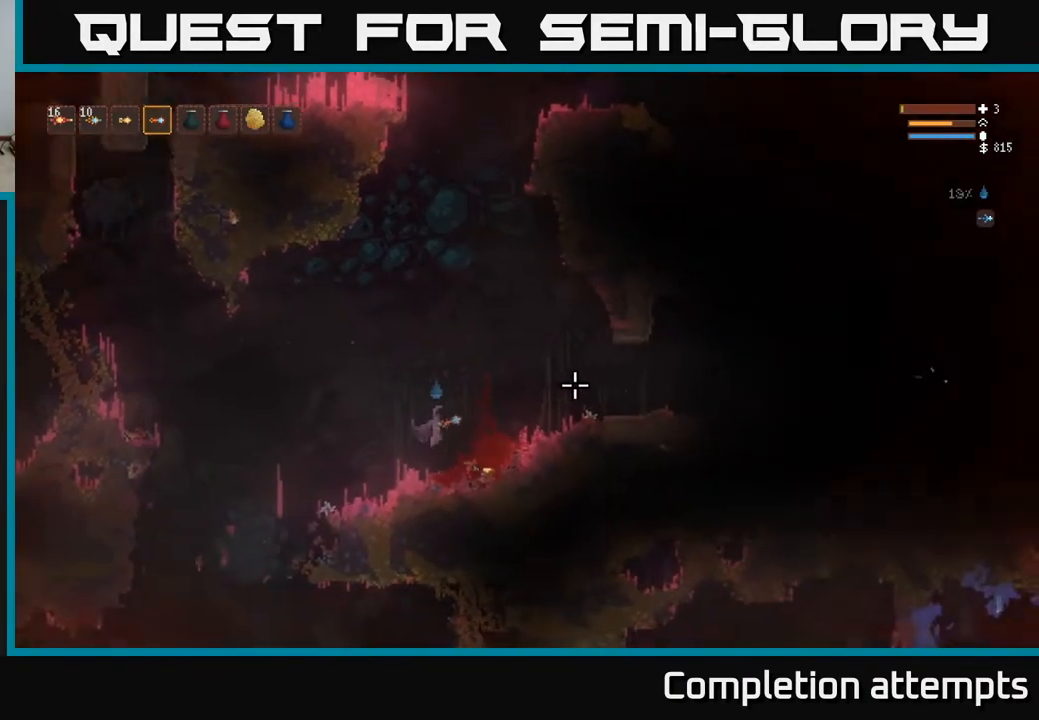
{"buttons": [], "left_stick": "center", "right_stick": "right", "events": [[200, "right_stick", "center"], [317, "left_stick", "center"], [333, "right_stick", "right"]]}
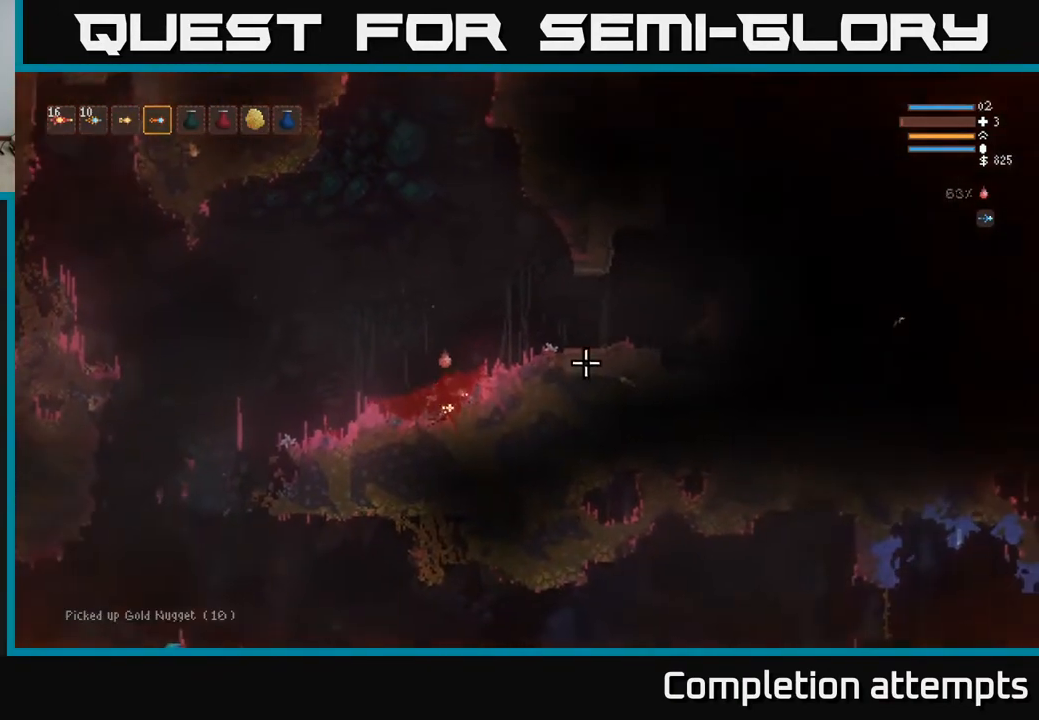
{"buttons": [], "left_stick": "right", "right_stick": "right", "events": [[17, "L2", "down"], [200, "left_stick", "right"], [383, "L2", "up"]]}